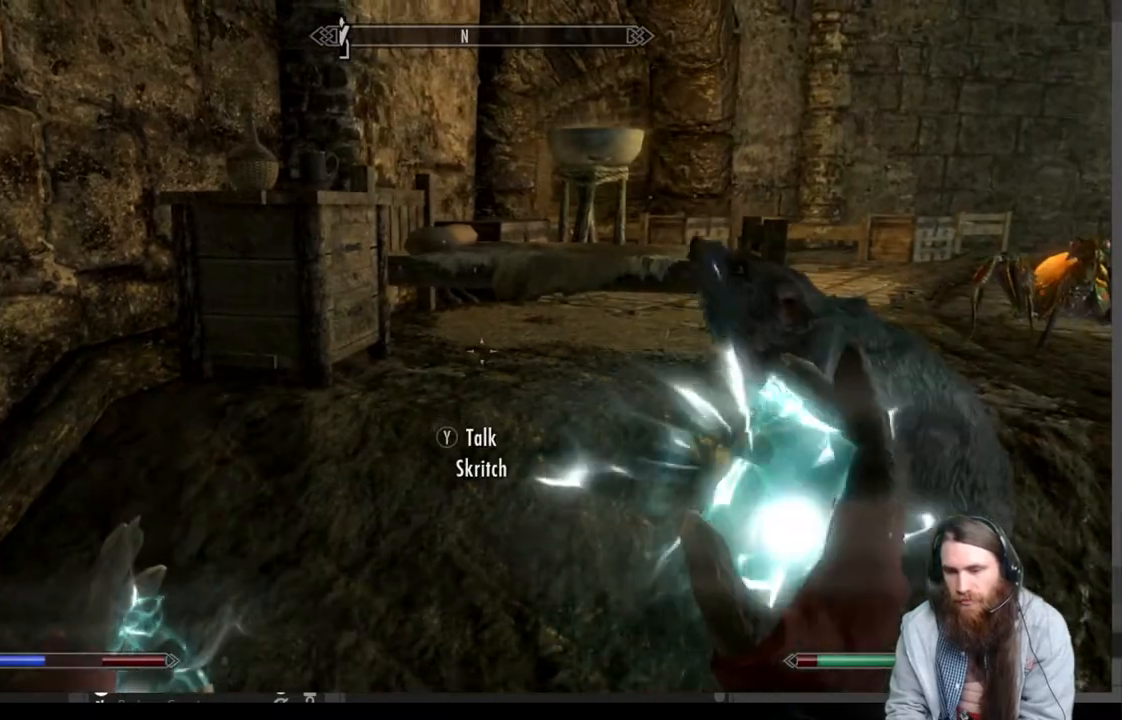
Gameplay with a controller (Xbox layout); each line is a JSON object with the inputs held at the frame after it. "events" lists button and stick changes between this image and that frame as [ms after this image, input, new state], when the widget could be followed in between.
{"buttons": ["L2"], "left_stick": "center", "right_stick": "center", "events": [[350, "L2", "down"]]}
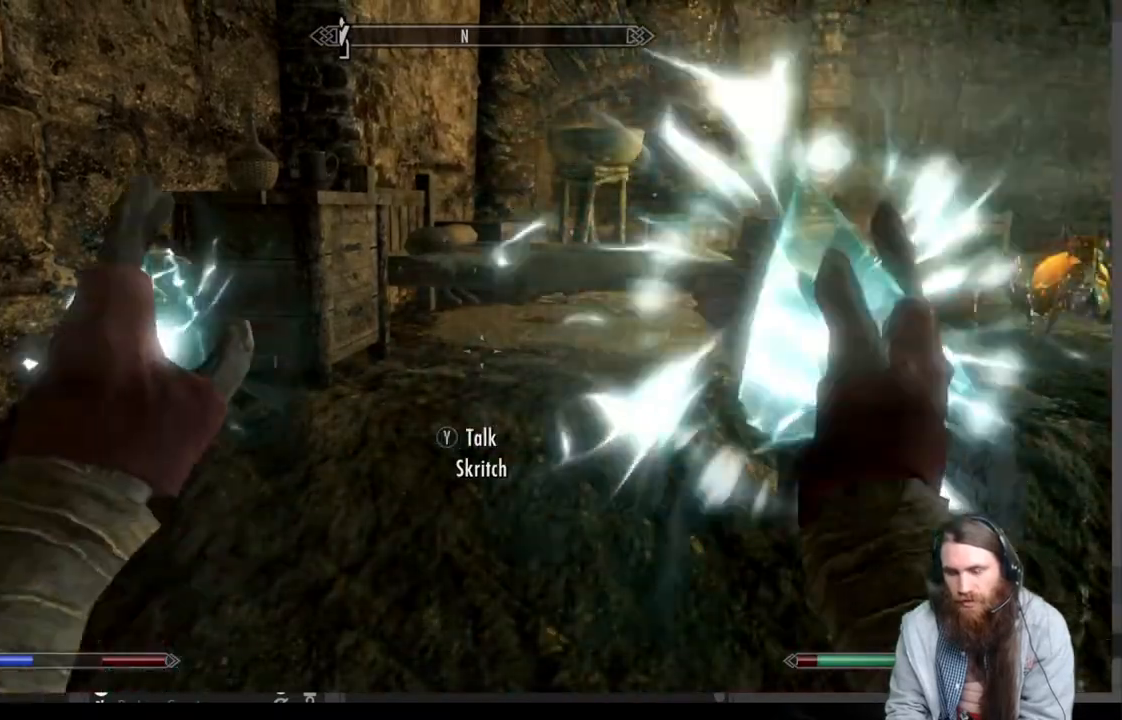
{"buttons": [], "left_stick": "center", "right_stick": "center", "events": [[433, "L2", "up"]]}
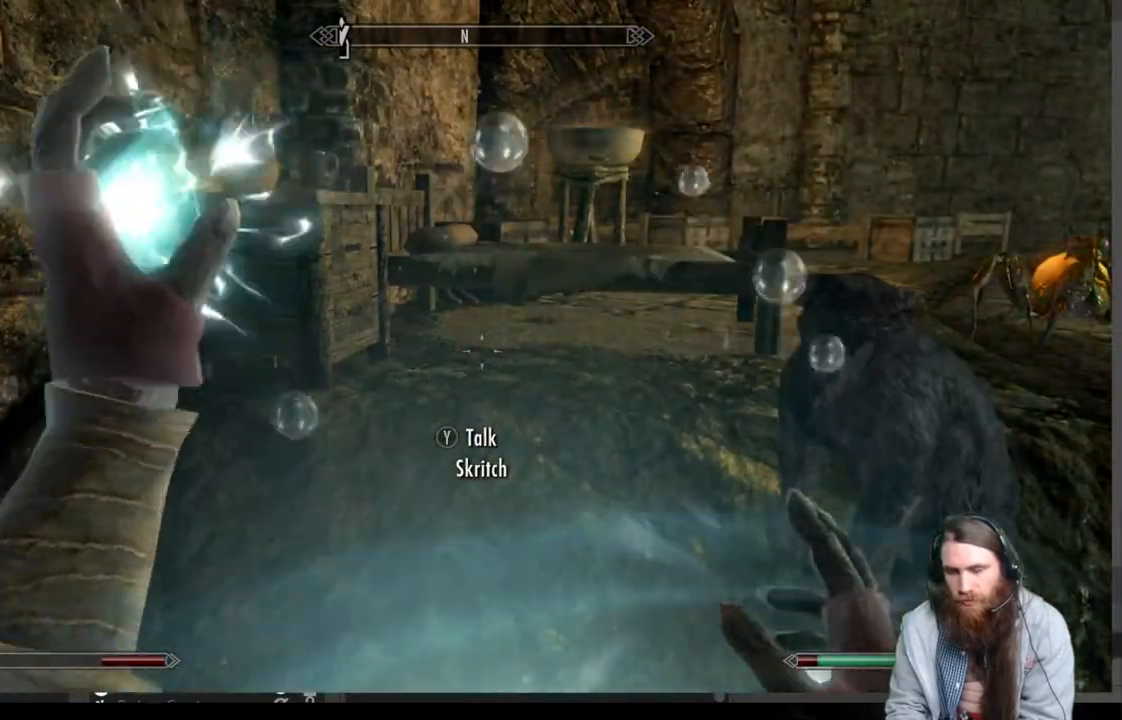
{"buttons": ["R2"], "left_stick": "center", "right_stick": "center", "events": [[417, "R2", "down"]]}
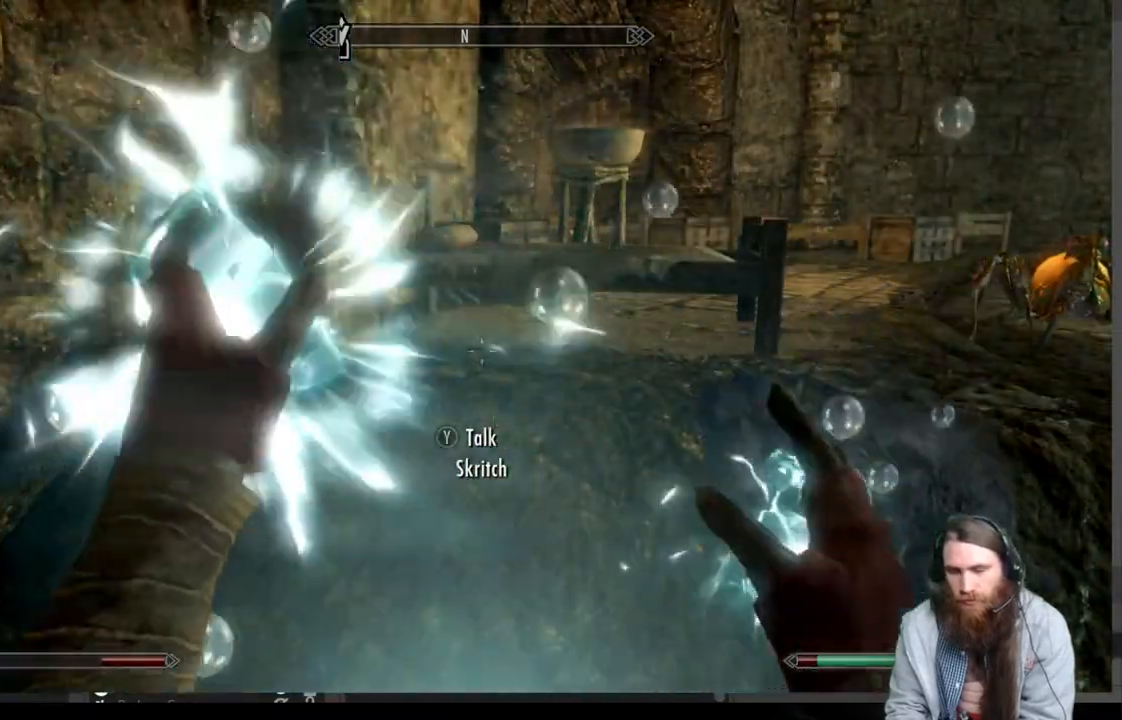
{"buttons": ["R2"], "left_stick": "center", "right_stick": "center", "events": []}
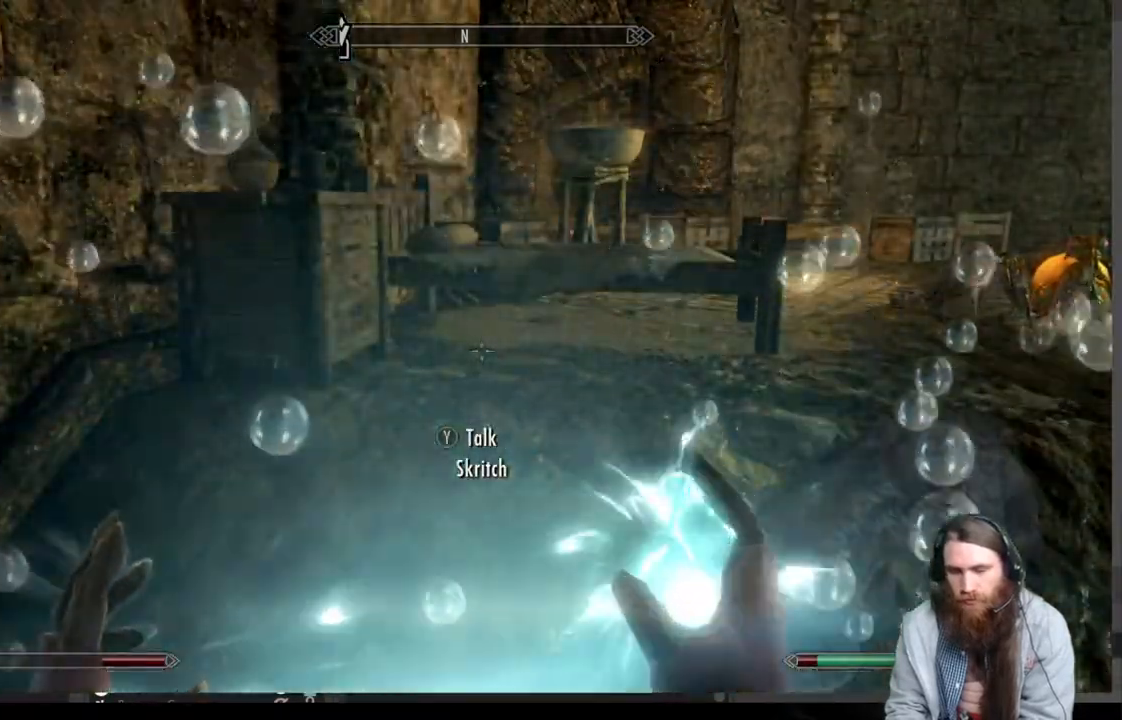
{"buttons": [], "left_stick": "center", "right_stick": "center", "events": [[33, "R2", "up"]]}
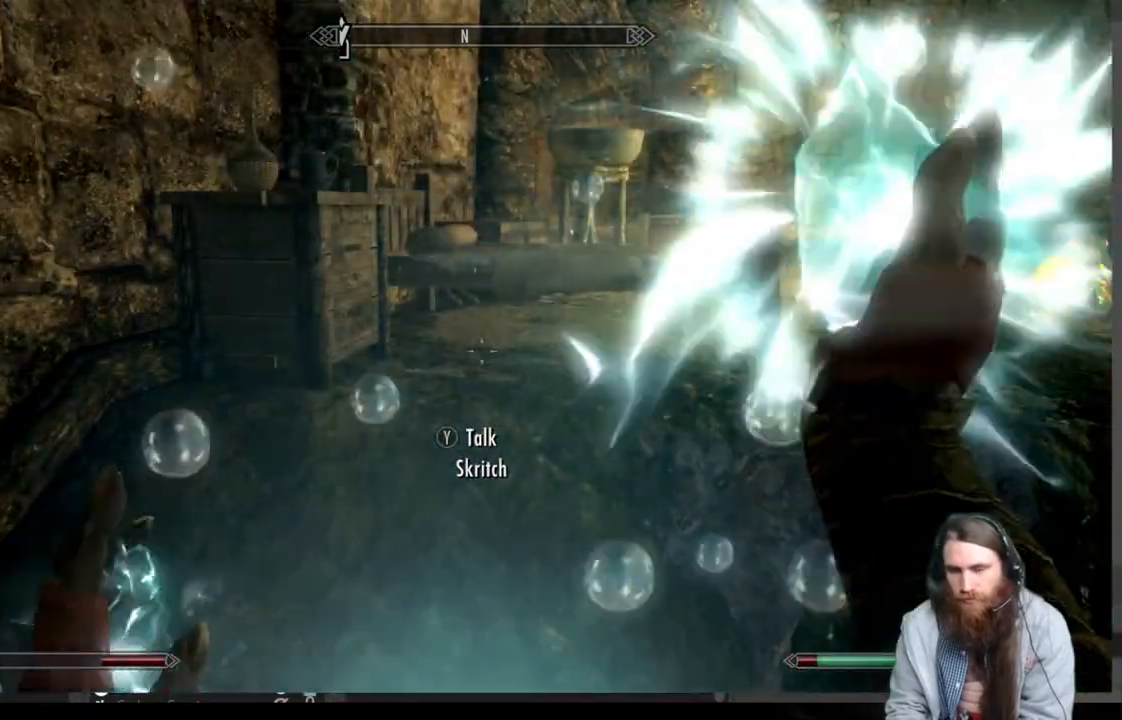
{"buttons": [], "left_stick": "up-right", "right_stick": "down", "events": [[67, "left_stick", "up"], [133, "right_stick", "down"], [217, "right_stick", "center"], [367, "right_stick", "down"], [433, "left_stick", "up-right"]]}
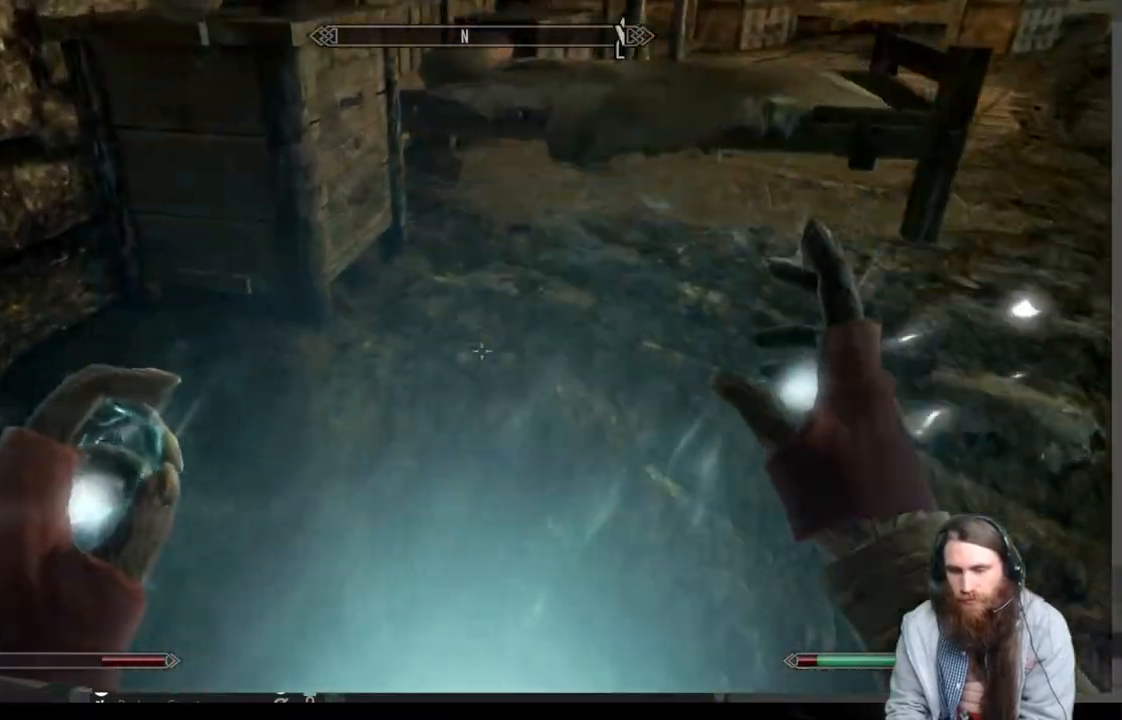
{"buttons": [], "left_stick": "up-right", "right_stick": "down", "events": [[317, "right_stick", "center"], [500, "right_stick", "down"]]}
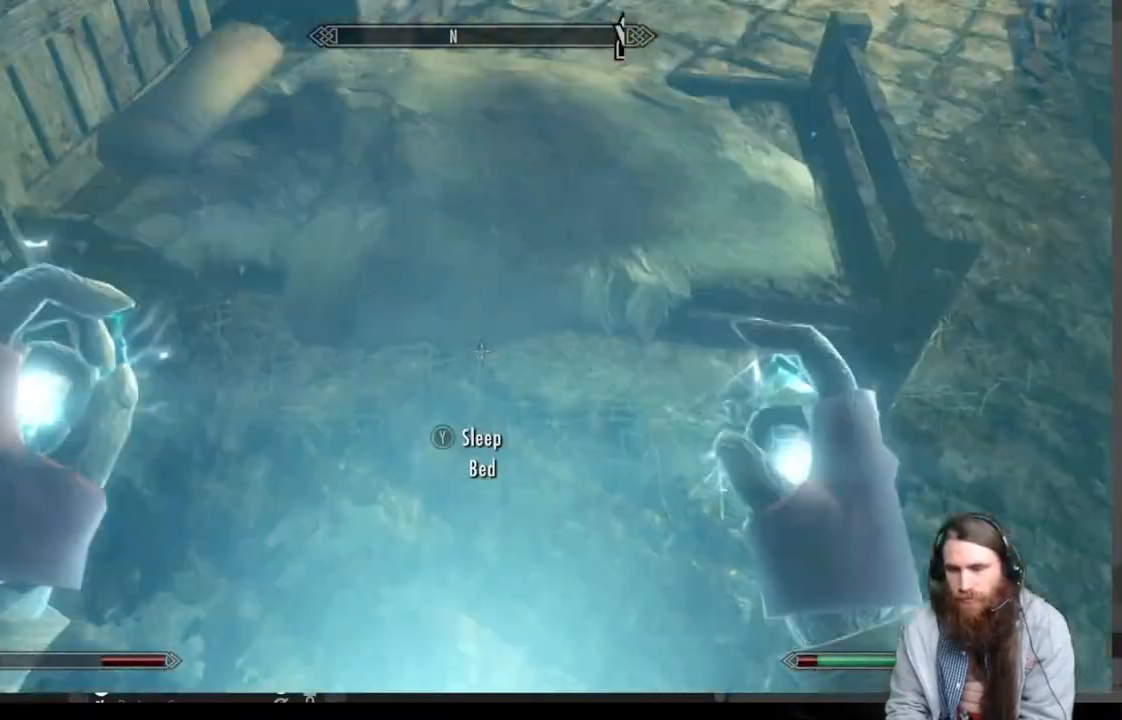
{"buttons": [], "left_stick": "center", "right_stick": "center", "events": [[50, "left_stick", "up"], [67, "right_stick", "center"], [150, "Y", "down"], [150, "left_stick", "center"], [300, "Y", "up"]]}
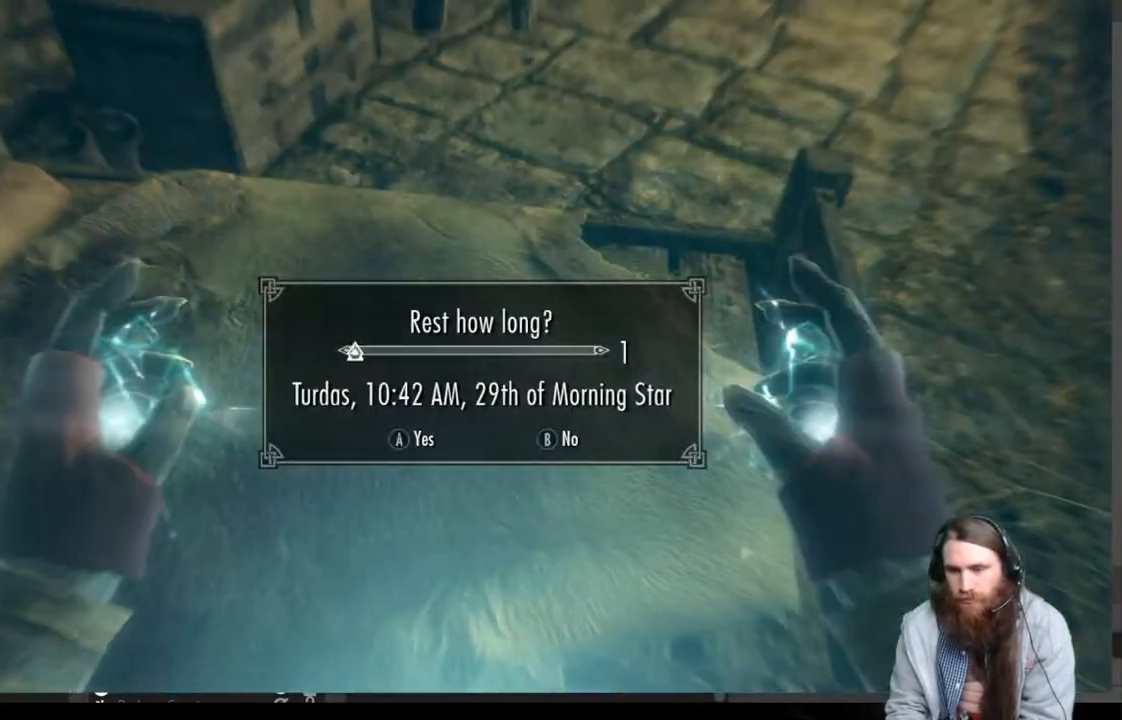
{"buttons": [], "left_stick": "center", "right_stick": "center", "events": [[283, "A", "down"], [417, "A", "up"]]}
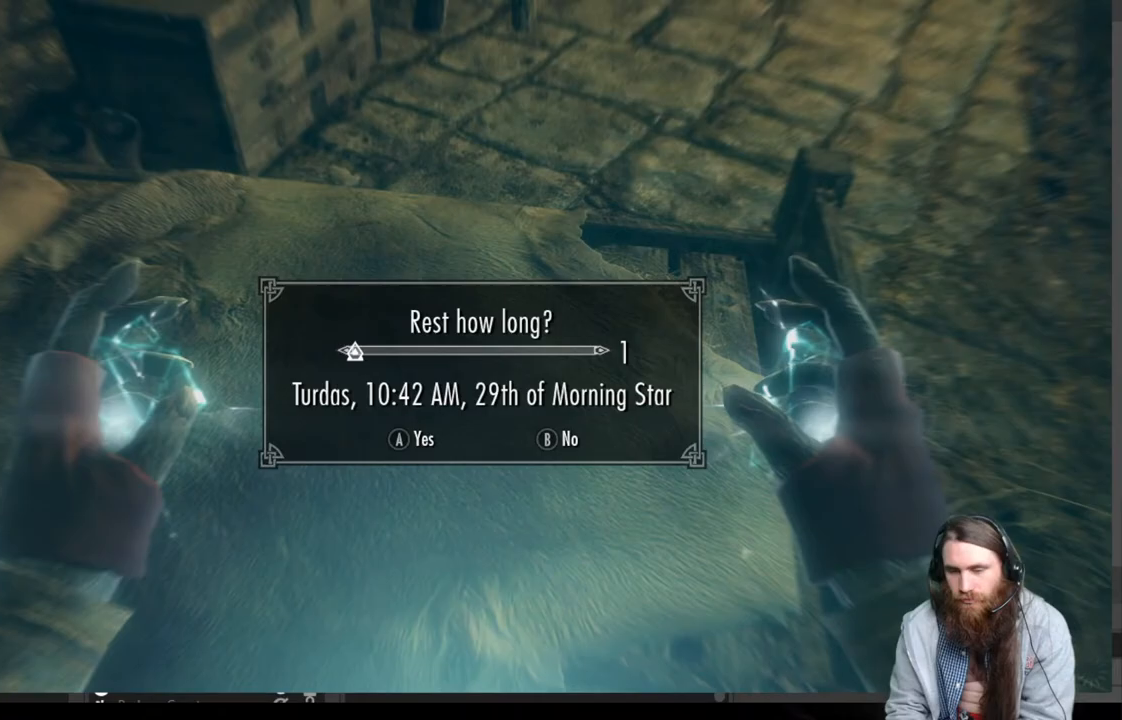
{"buttons": [], "left_stick": "center", "right_stick": "center", "events": []}
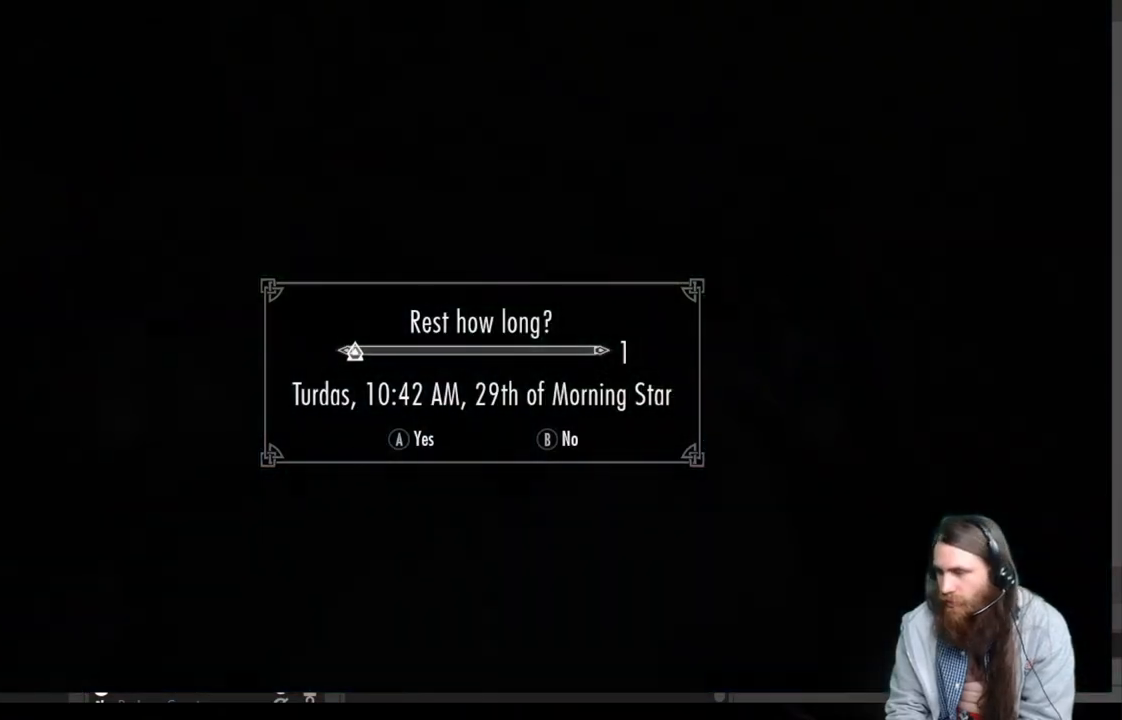
{"buttons": [], "left_stick": "center", "right_stick": "center", "events": []}
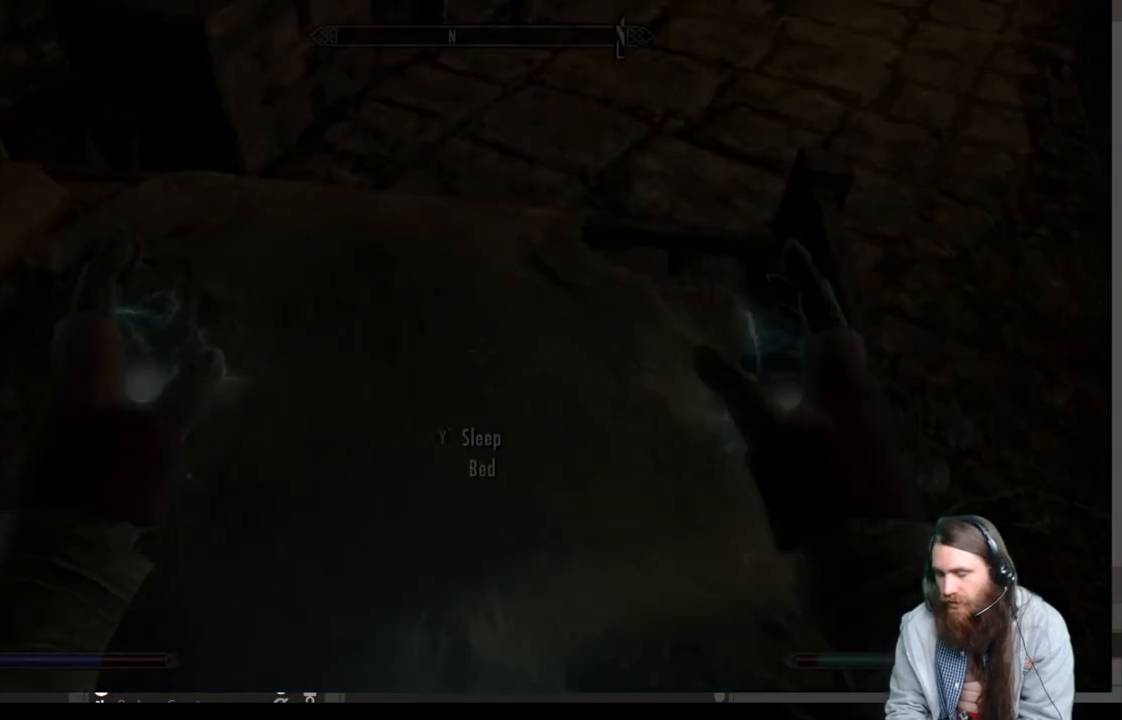
{"buttons": [], "left_stick": "down", "right_stick": "center", "events": [[317, "left_stick", "down"]]}
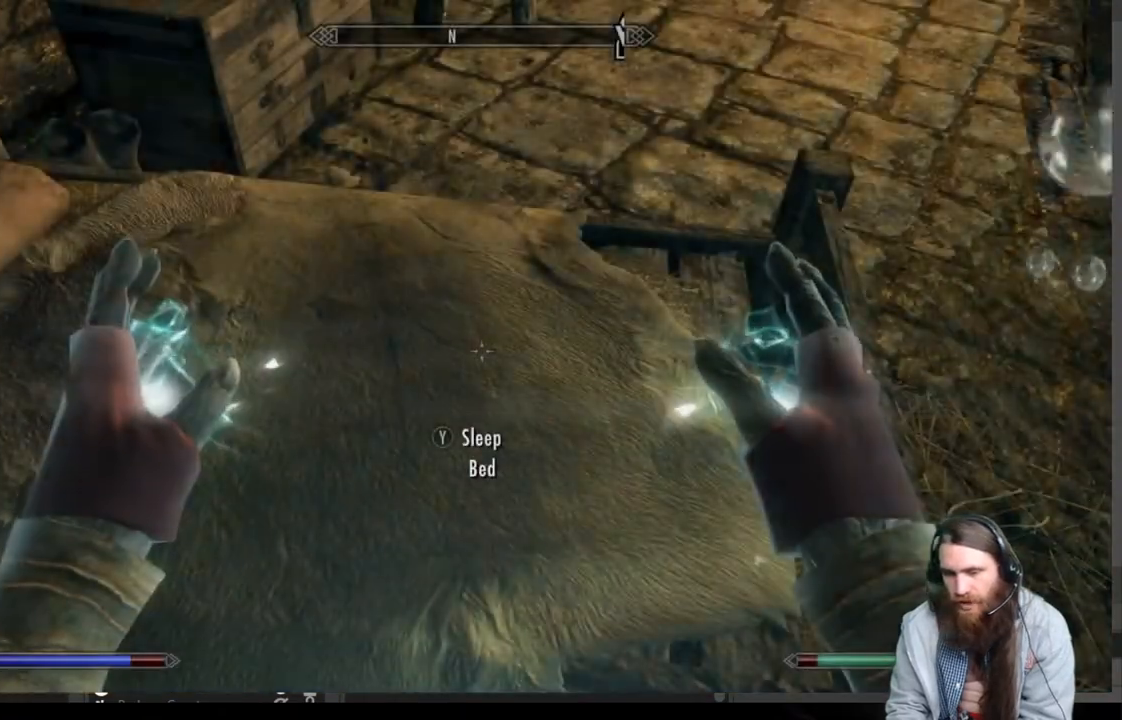
{"buttons": [], "left_stick": "down", "right_stick": "center", "events": []}
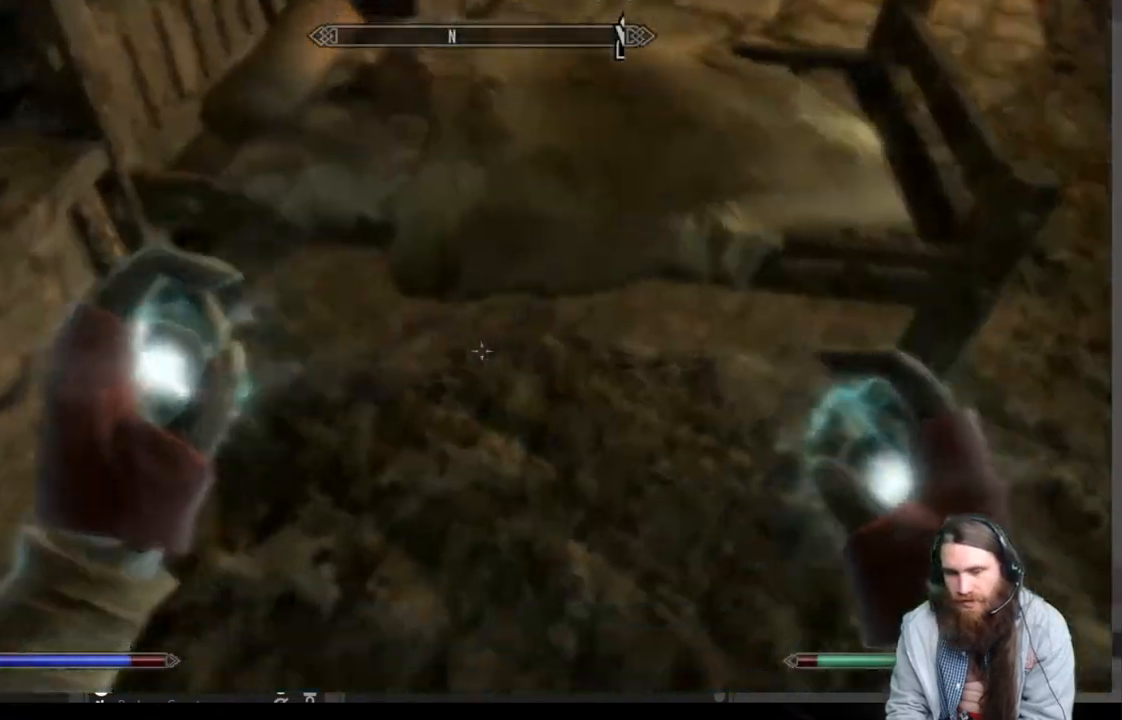
{"buttons": [], "left_stick": "down", "right_stick": "up", "events": [[367, "right_stick", "up"]]}
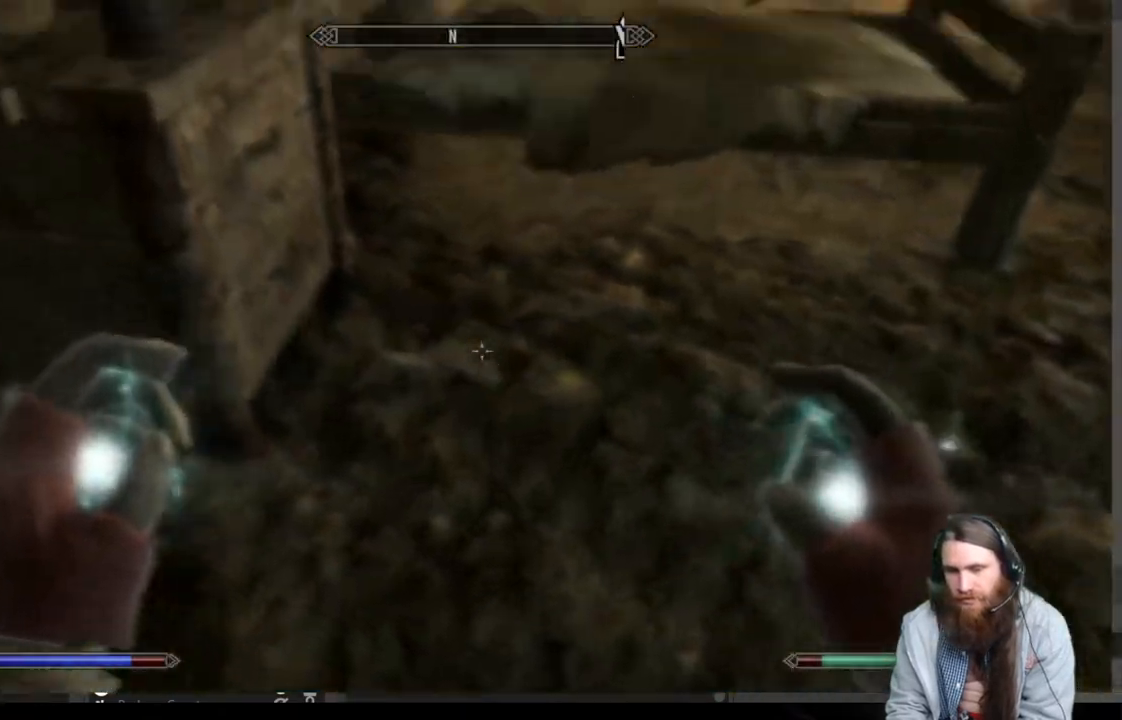
{"buttons": [], "left_stick": "down-right", "right_stick": "center", "events": [[367, "right_stick", "center"], [433, "left_stick", "down-right"]]}
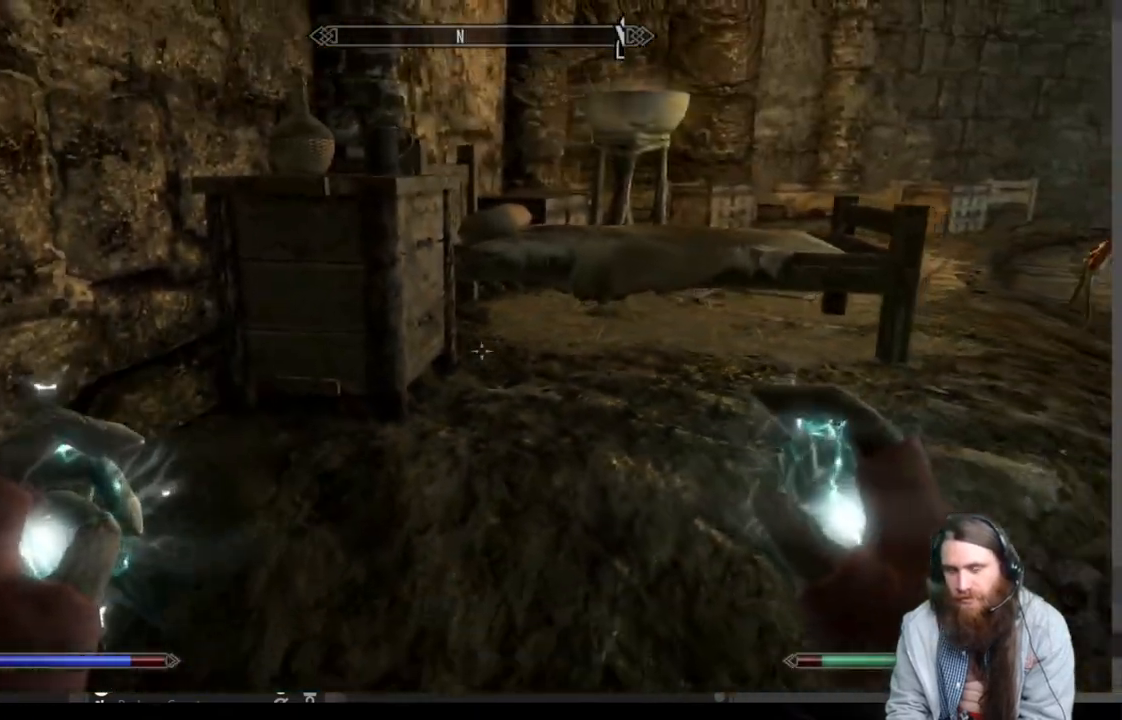
{"buttons": ["R2"], "left_stick": "center", "right_stick": "center", "events": [[83, "R2", "down"], [283, "left_stick", "center"]]}
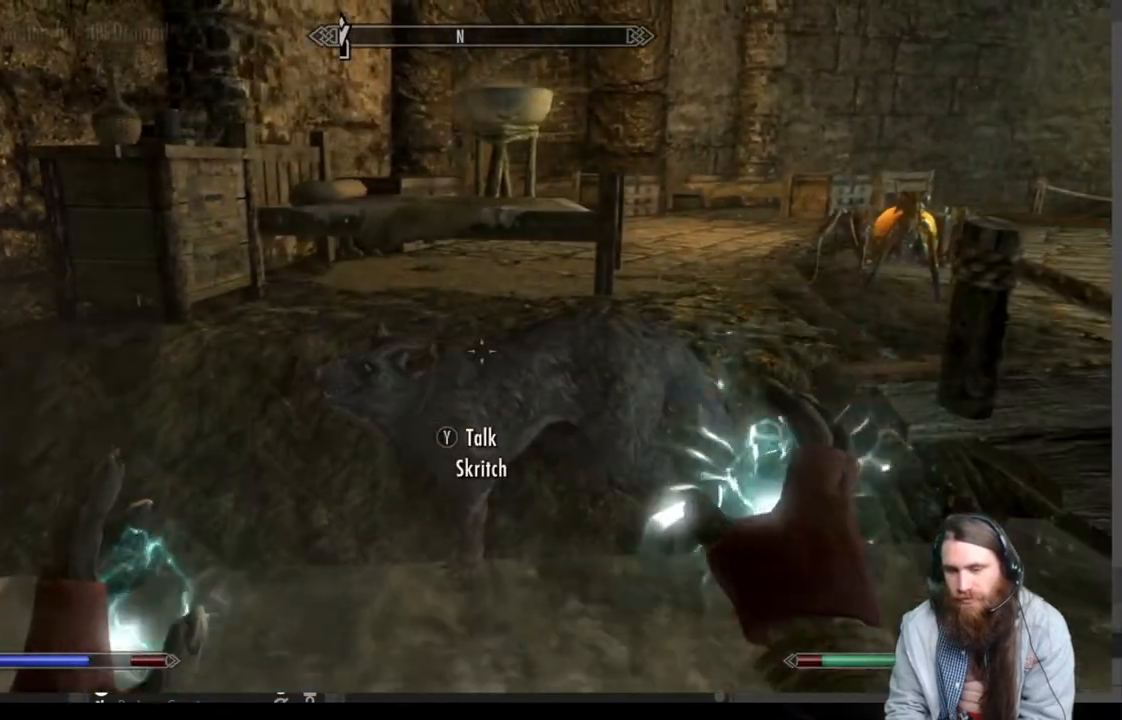
{"buttons": ["L2"], "left_stick": "center", "right_stick": "center", "events": [[267, "R2", "up"], [467, "L2", "down"]]}
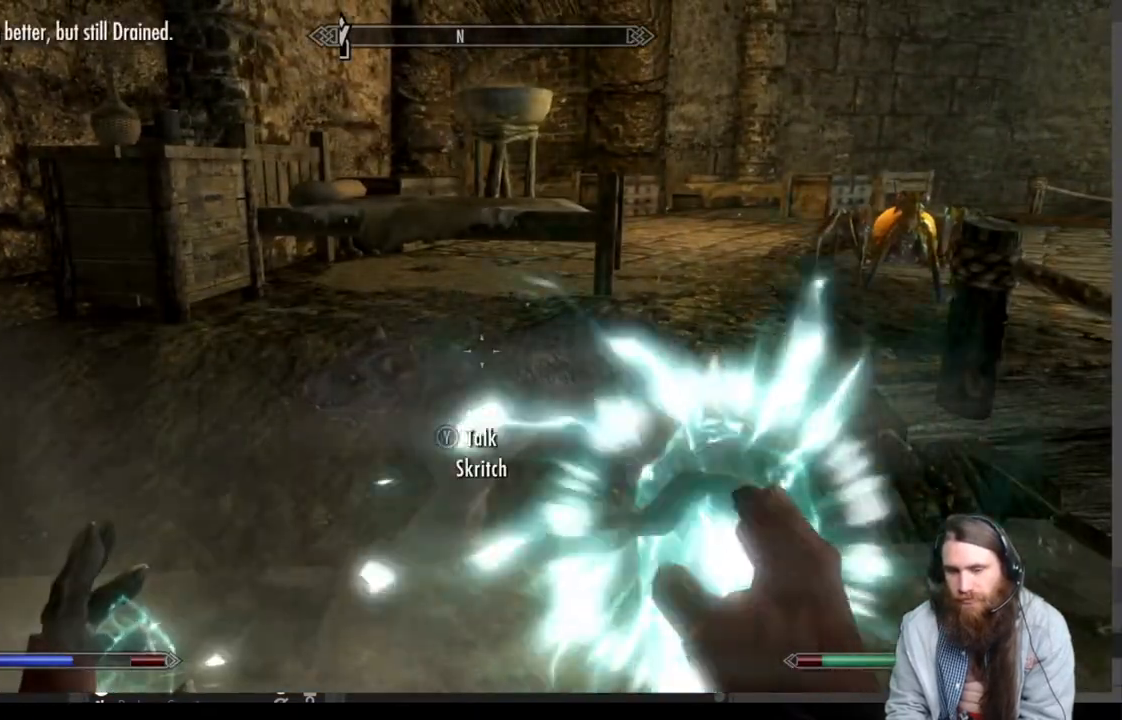
{"buttons": ["L2"], "left_stick": "center", "right_stick": "center", "events": []}
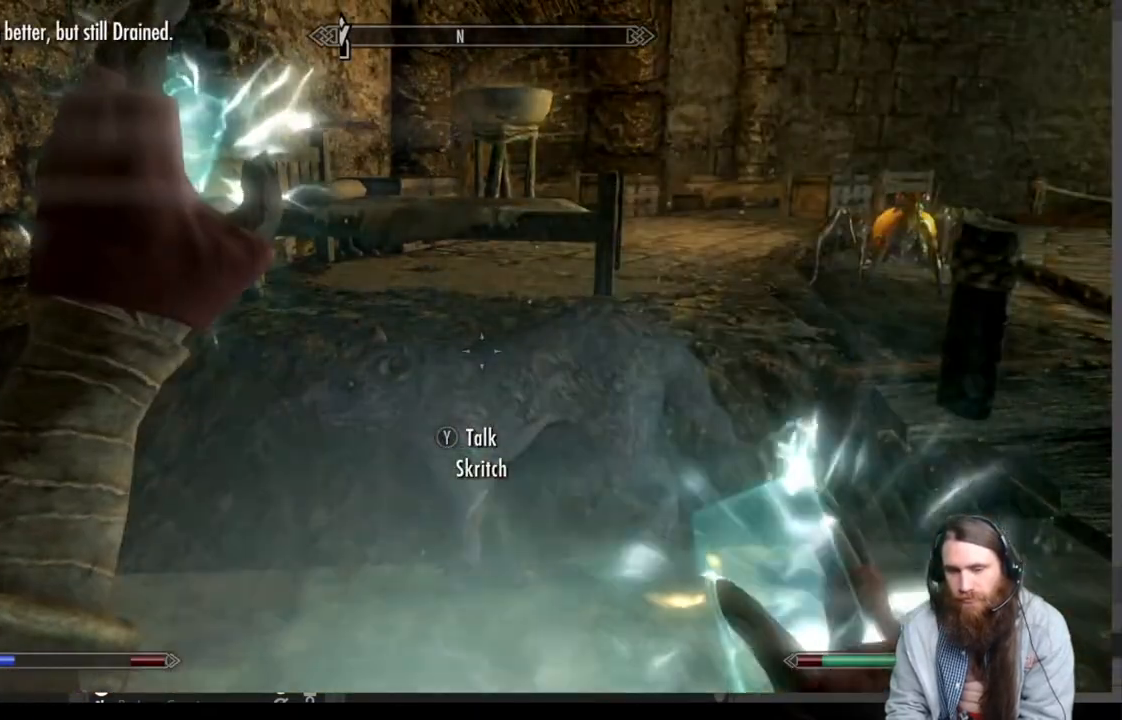
{"buttons": ["R2"], "left_stick": "center", "right_stick": "center", "events": [[133, "L2", "up"], [233, "R2", "down"]]}
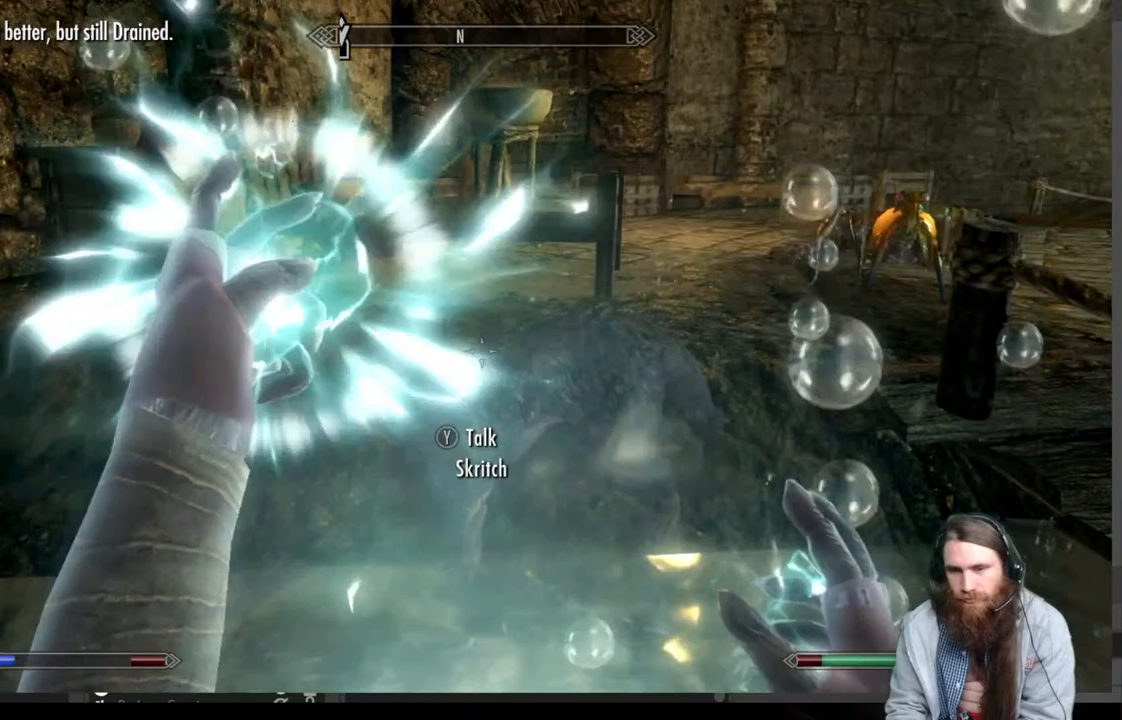
{"buttons": [], "left_stick": "center", "right_stick": "center", "events": [[417, "R2", "up"]]}
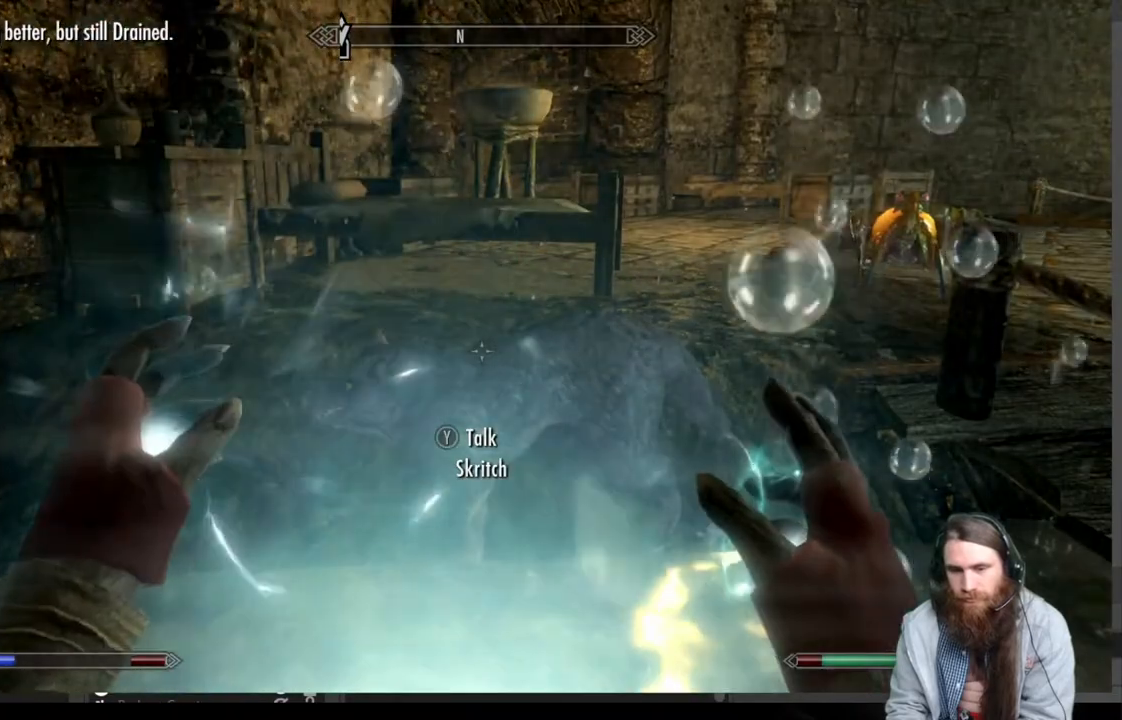
{"buttons": ["R2"], "left_stick": "center", "right_stick": "center", "events": [[17, "R2", "down"]]}
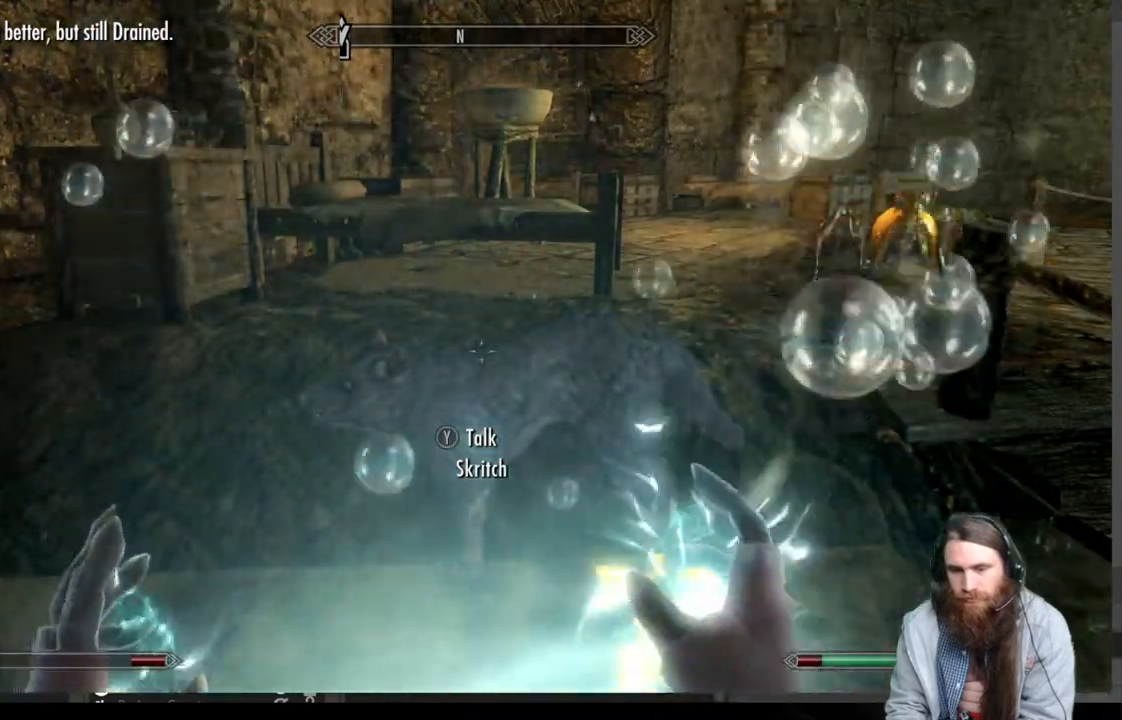
{"buttons": [], "left_stick": "up-left", "right_stick": "center", "events": [[133, "R2", "up"], [267, "left_stick", "up-left"]]}
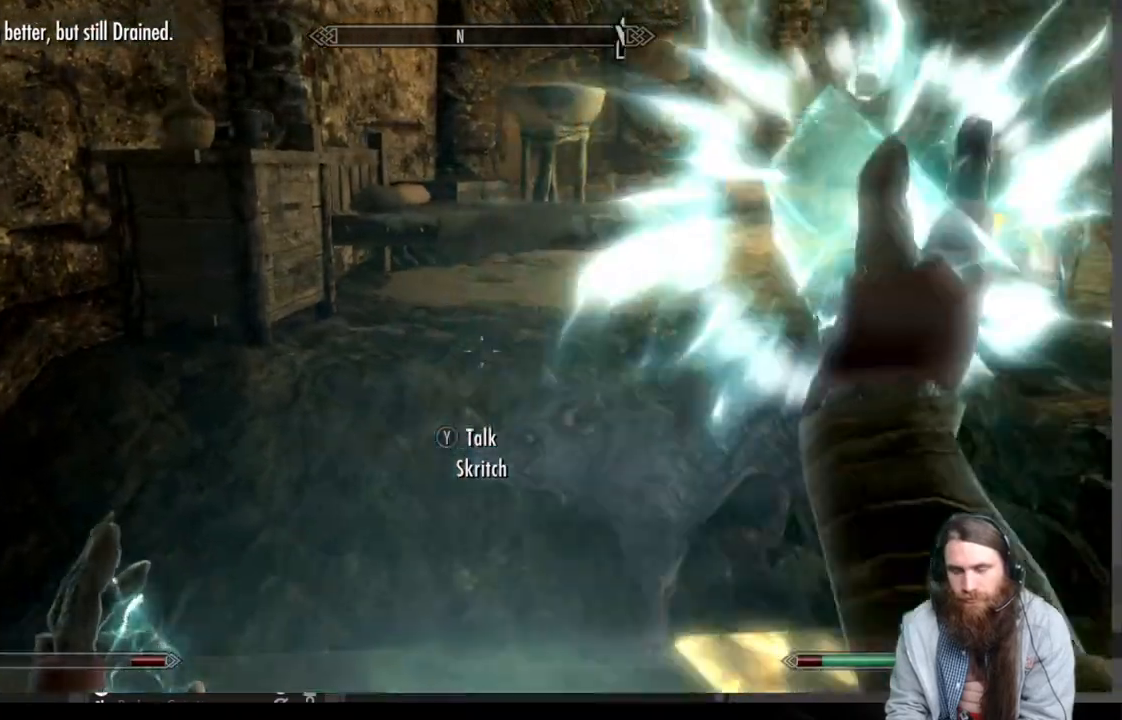
{"buttons": [], "left_stick": "up", "right_stick": "down", "events": [[117, "left_stick", "up"], [150, "right_stick", "down"]]}
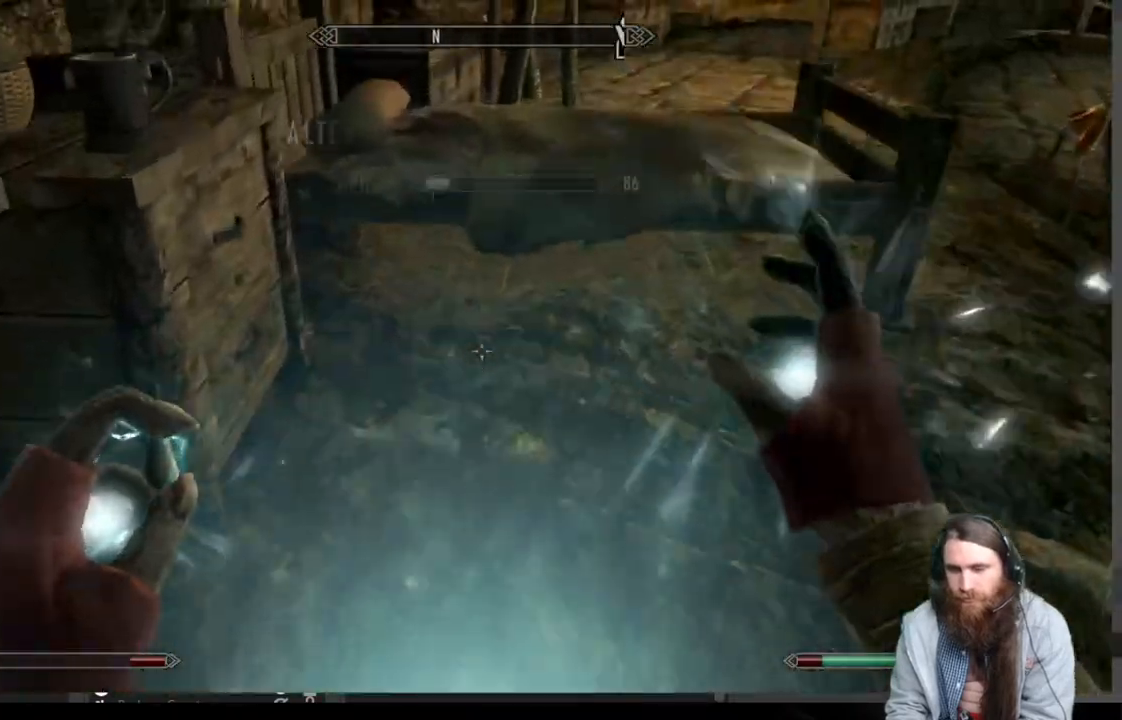
{"buttons": ["Y"], "left_stick": "center", "right_stick": "center", "events": [[217, "right_stick", "center"], [467, "Y", "down"], [483, "left_stick", "center"]]}
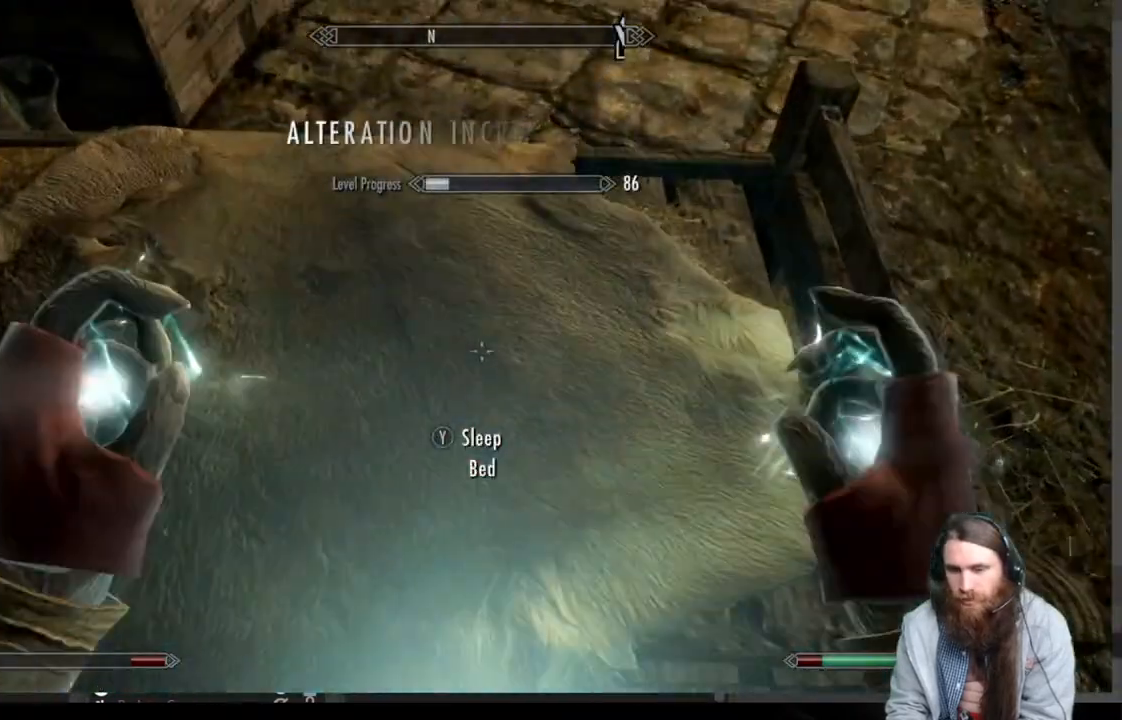
{"buttons": [], "left_stick": "center", "right_stick": "center", "events": [[83, "Y", "up"], [367, "A", "down"], [500, "A", "up"]]}
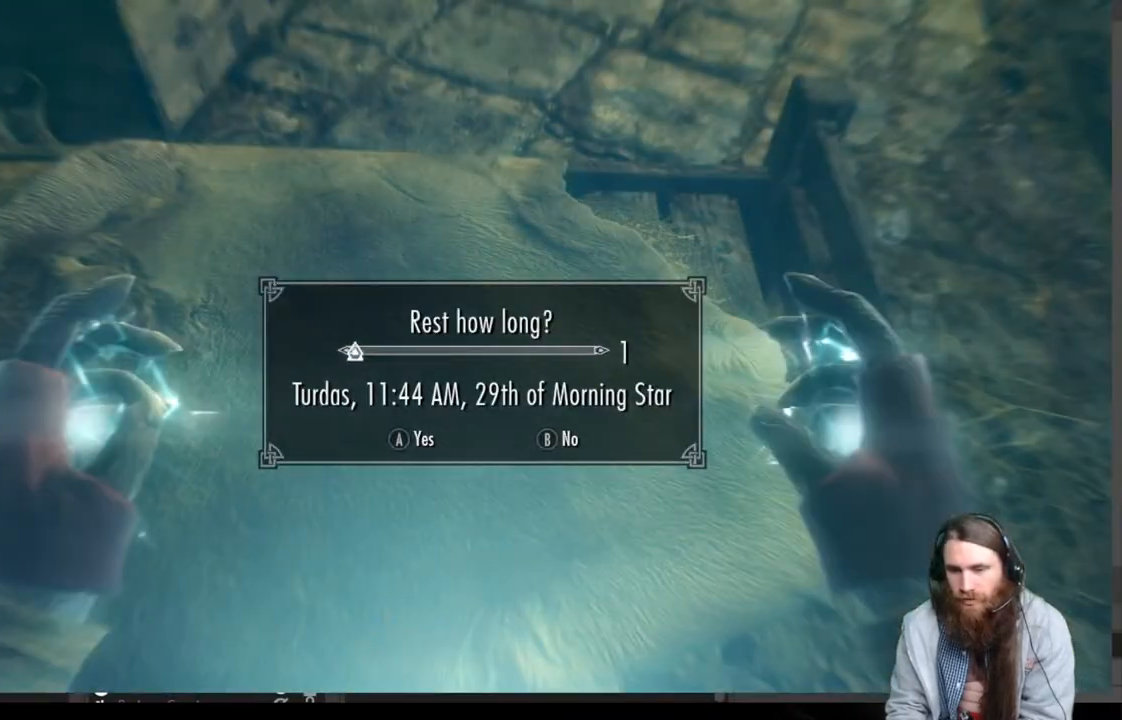
{"buttons": [], "left_stick": "center", "right_stick": "center", "events": []}
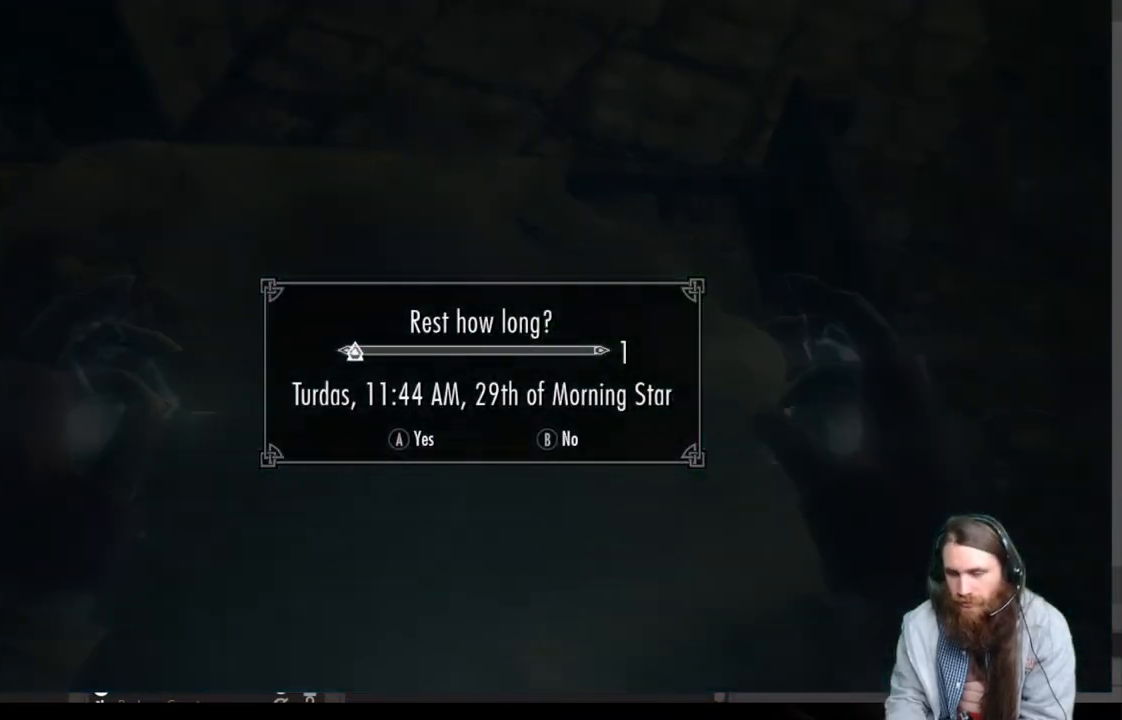
{"buttons": [], "left_stick": "center", "right_stick": "center", "events": []}
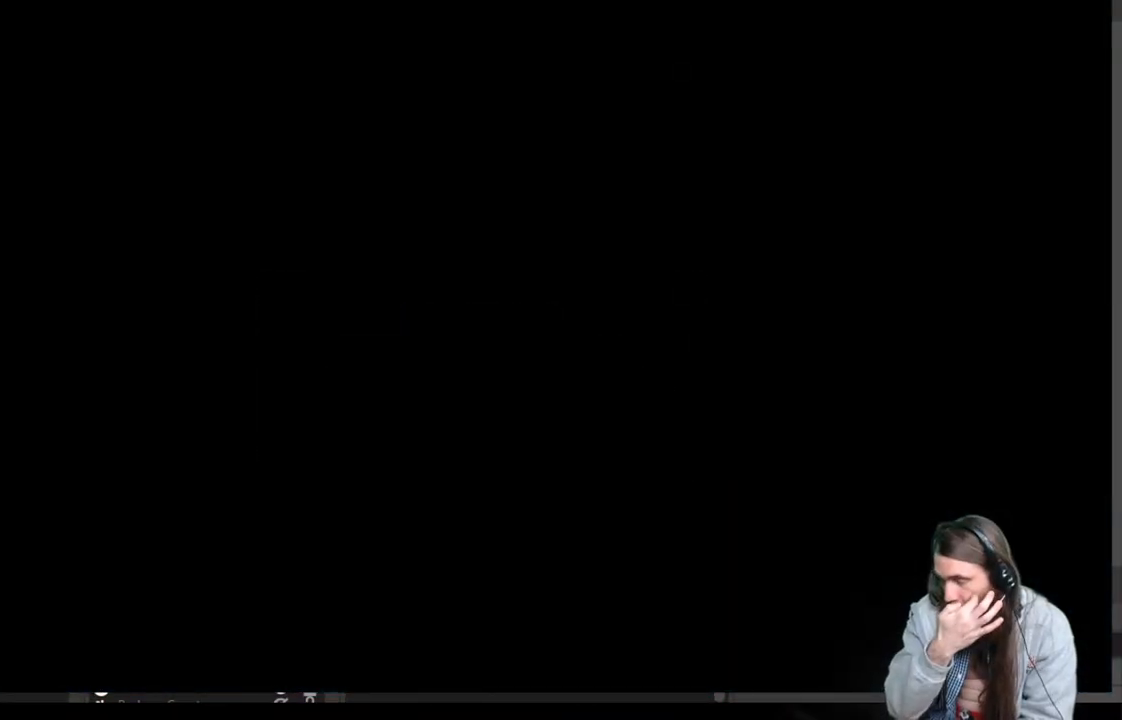
{"buttons": [], "left_stick": "down", "right_stick": "center", "events": [[133, "left_stick", "down"]]}
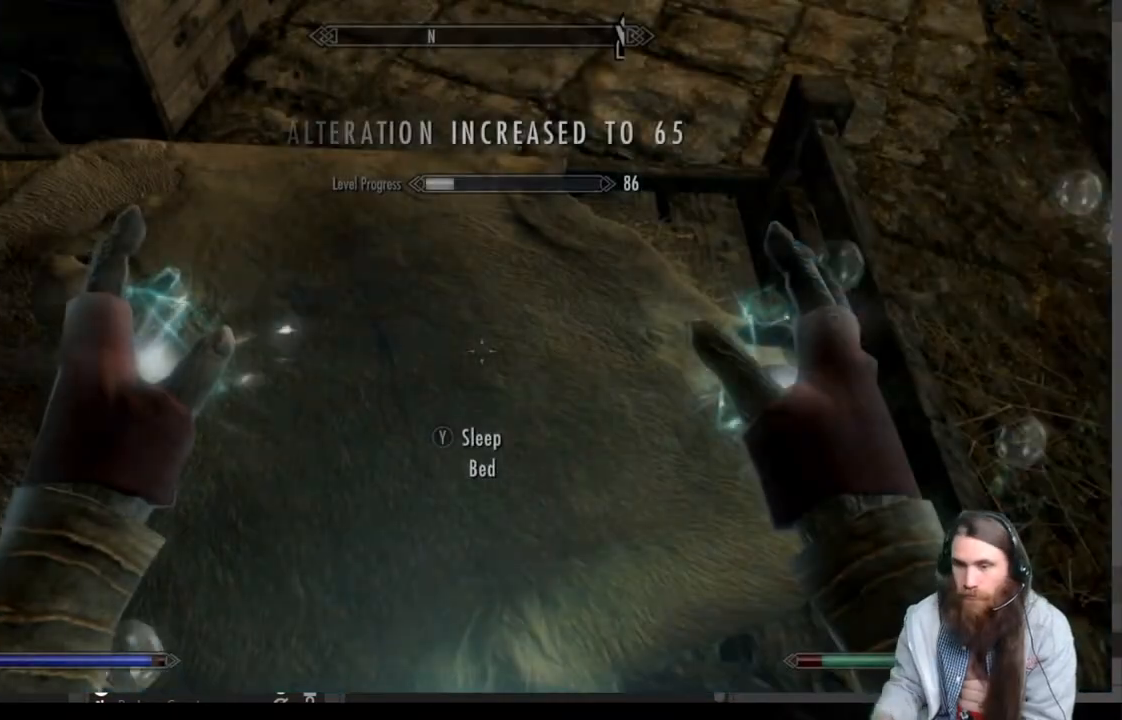
{"buttons": [], "left_stick": "down-left", "right_stick": "center", "events": [[117, "left_stick", "down-left"]]}
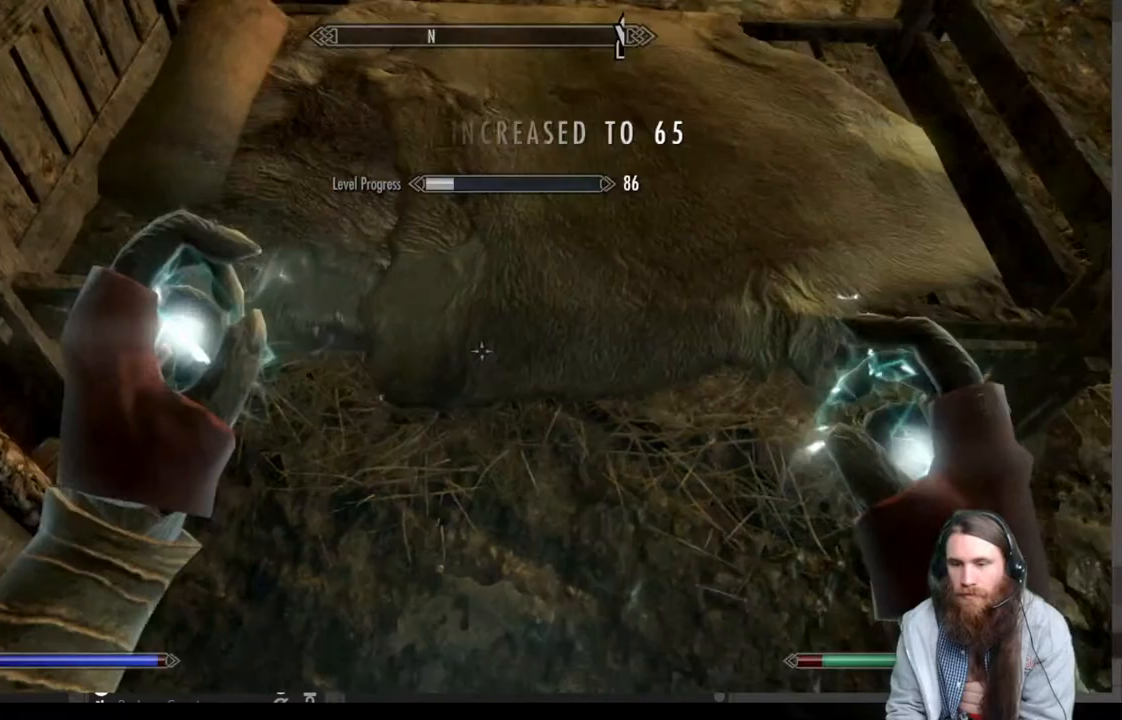
{"buttons": [], "left_stick": "down", "right_stick": "up", "events": [[217, "left_stick", "down"], [467, "right_stick", "up"]]}